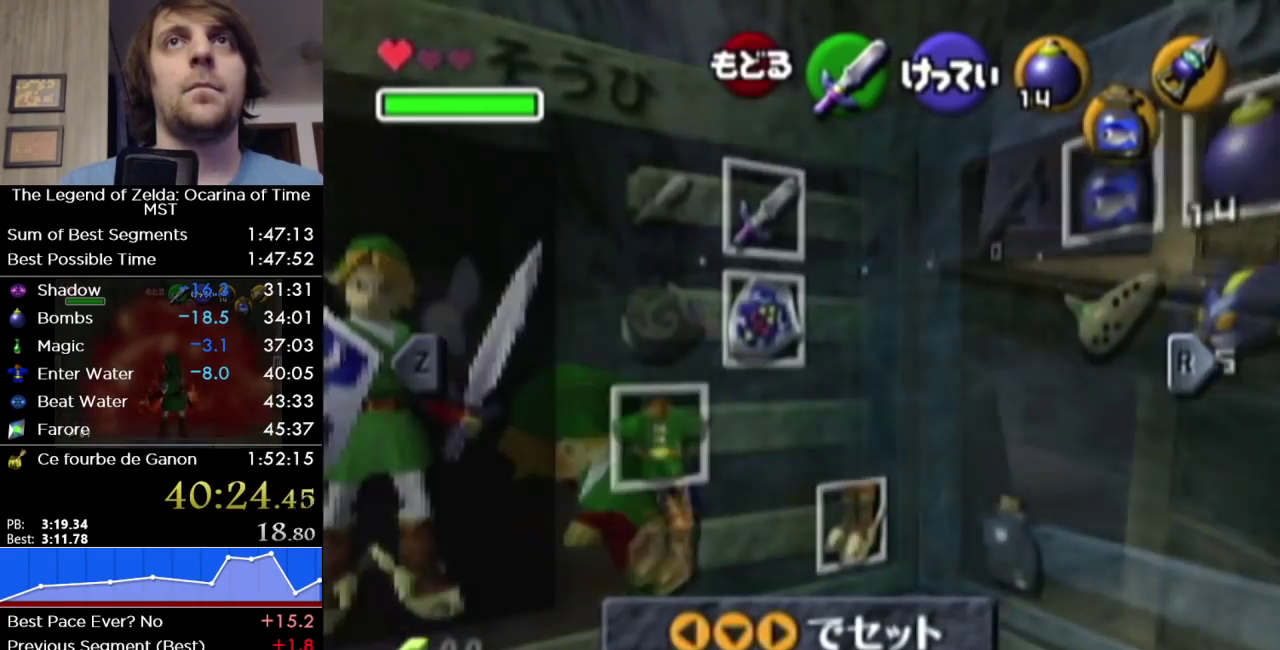
Gameplay with a controller (Nintendo layout); each line is a JSON object with the inputs held at the frame after it. "events" lists button and stick changes between this image and that frame as [ms after this image, input, new state], when the widget could be followed in between. Not read: L3 R3.
{"buttons": [], "left_stick": "center", "right_stick": "center", "events": [[267, "left_stick", "left"], [300, "A", "down"], [433, "A", "up"], [450, "left_stick", "center"]]}
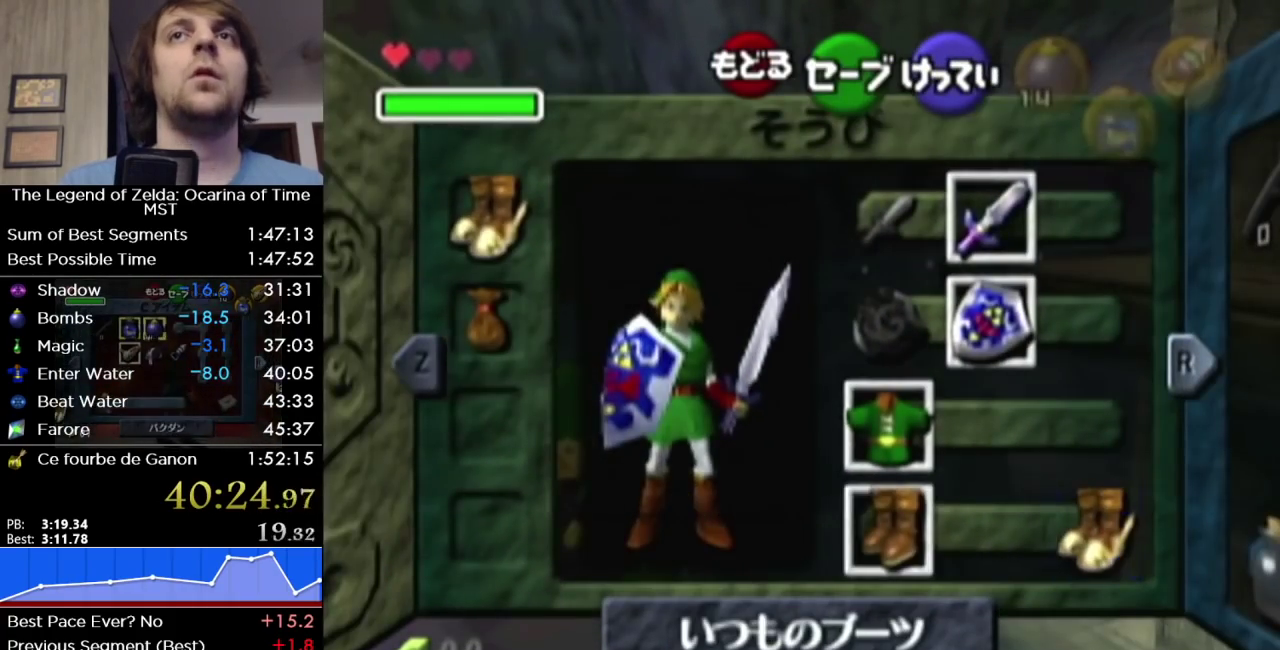
{"buttons": [], "left_stick": "up-left", "right_stick": "center", "events": [[233, "SELECT", "down"], [333, "left_stick", "up-left"], [400, "SELECT", "up"]]}
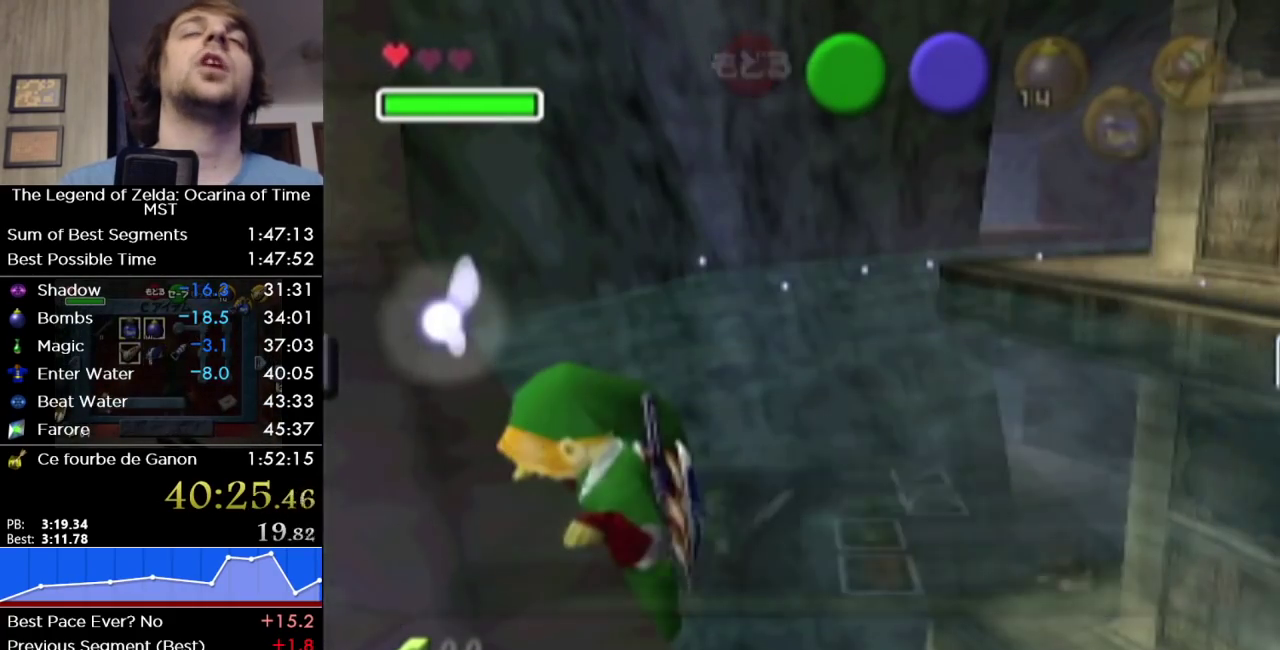
{"buttons": ["L1"], "left_stick": "up", "right_stick": "center", "events": [[267, "L1", "down"], [300, "left_stick", "up"]]}
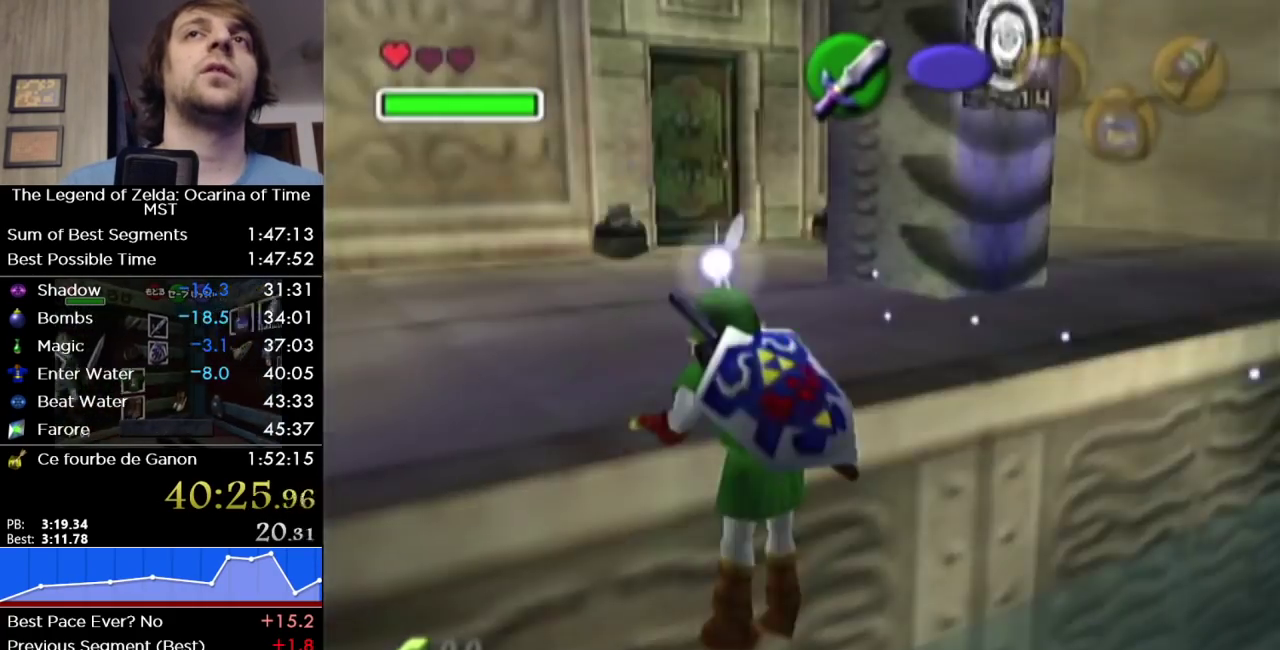
{"buttons": [], "left_stick": "up-right", "right_stick": "center", "events": [[83, "L1", "up"], [333, "left_stick", "up-right"]]}
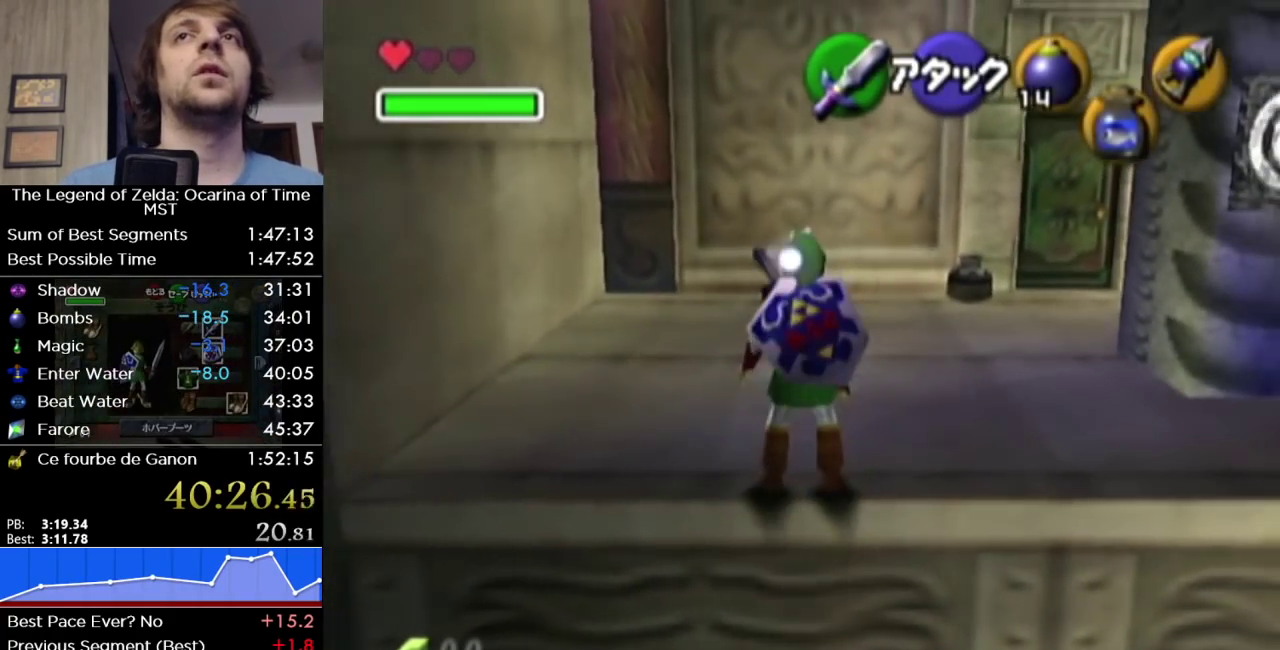
{"buttons": [], "left_stick": "up-right", "right_stick": "center", "events": [[300, "A", "down"], [367, "A", "up"]]}
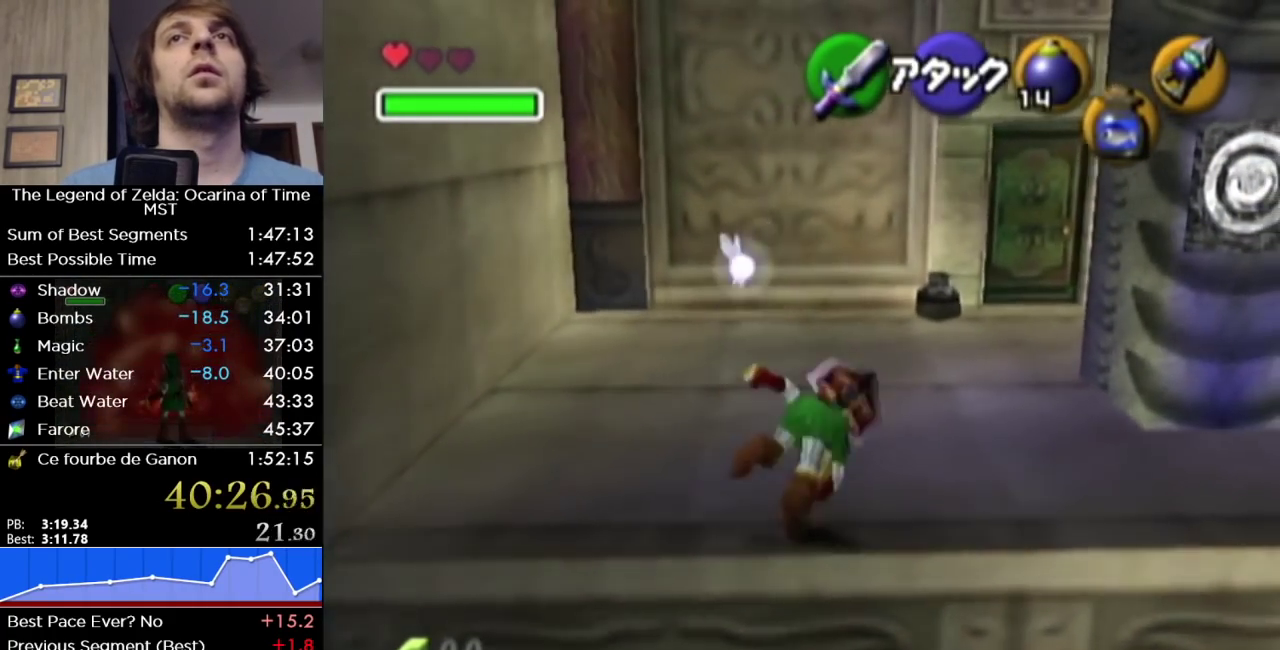
{"buttons": ["A"], "left_stick": "up", "right_stick": "center", "events": [[333, "left_stick", "up"], [467, "A", "down"]]}
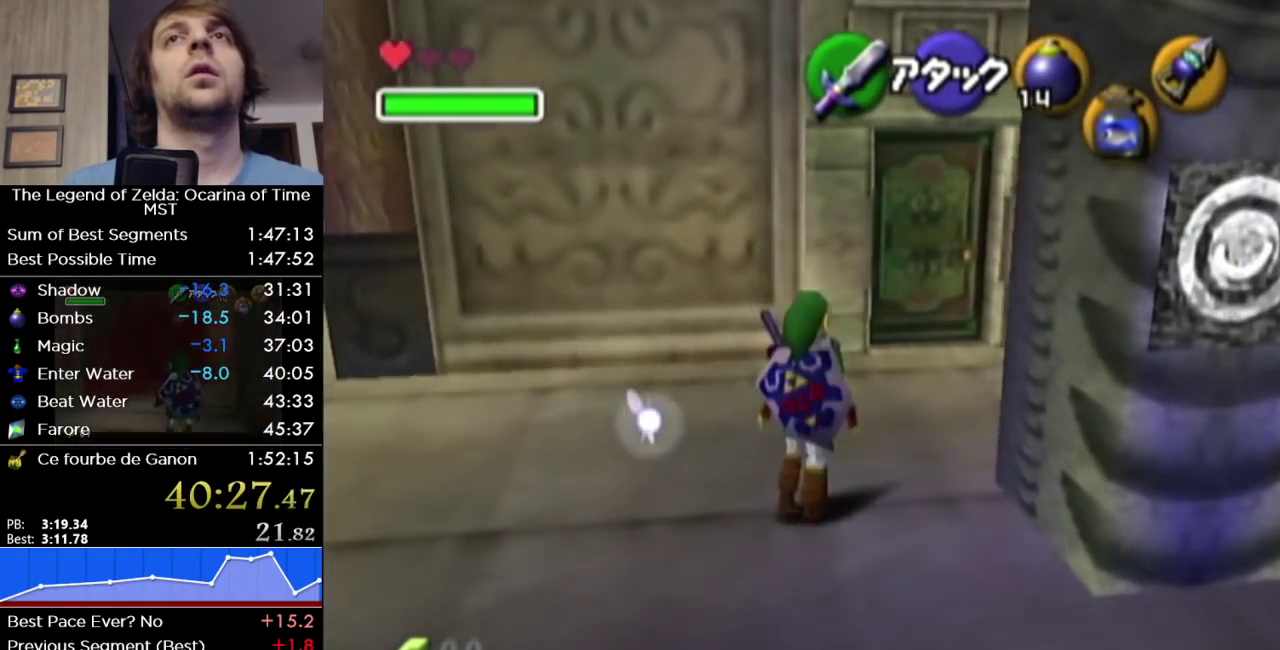
{"buttons": [], "left_stick": "up", "right_stick": "center", "events": [[83, "A", "up"]]}
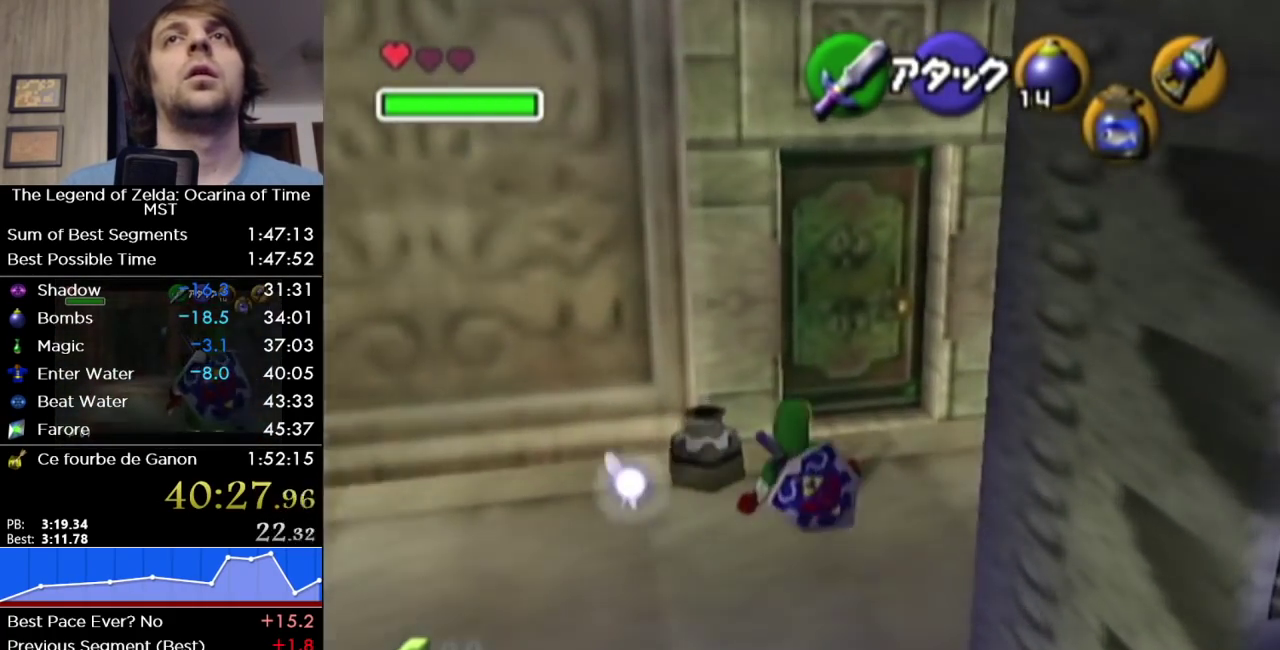
{"buttons": [], "left_stick": "center", "right_stick": "center", "events": [[83, "left_stick", "up-right"], [233, "A", "down"], [267, "left_stick", "center"], [367, "A", "up"]]}
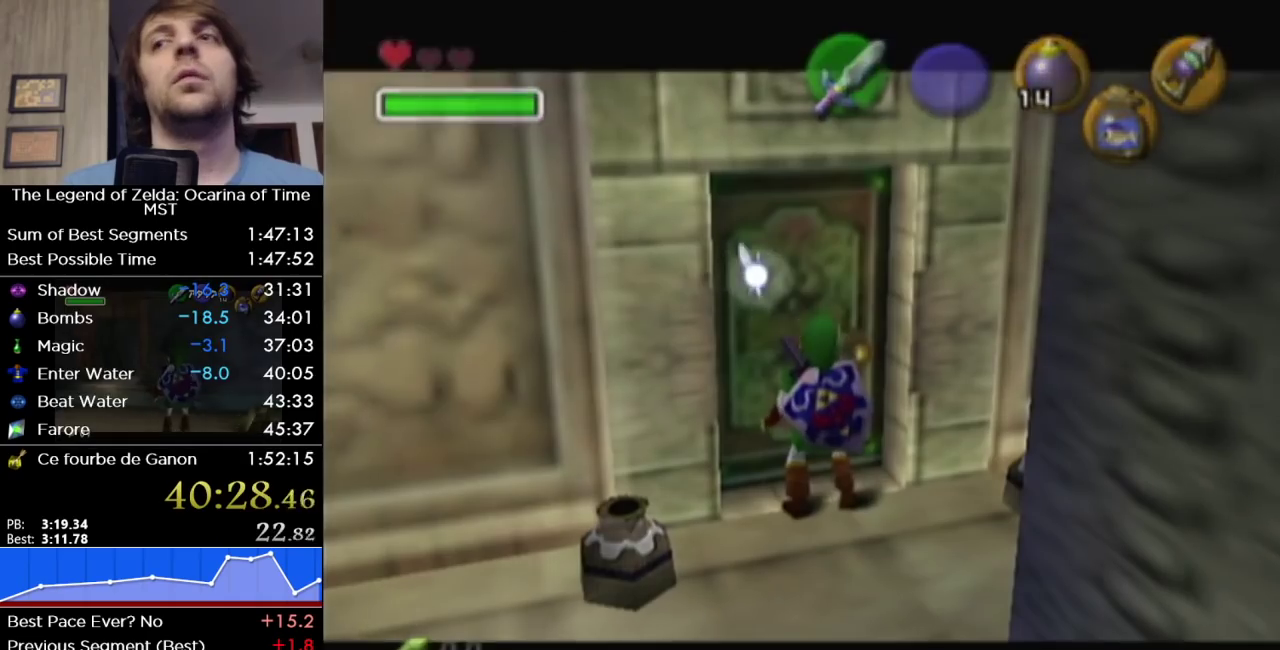
{"buttons": [], "left_stick": "center", "right_stick": "center", "events": []}
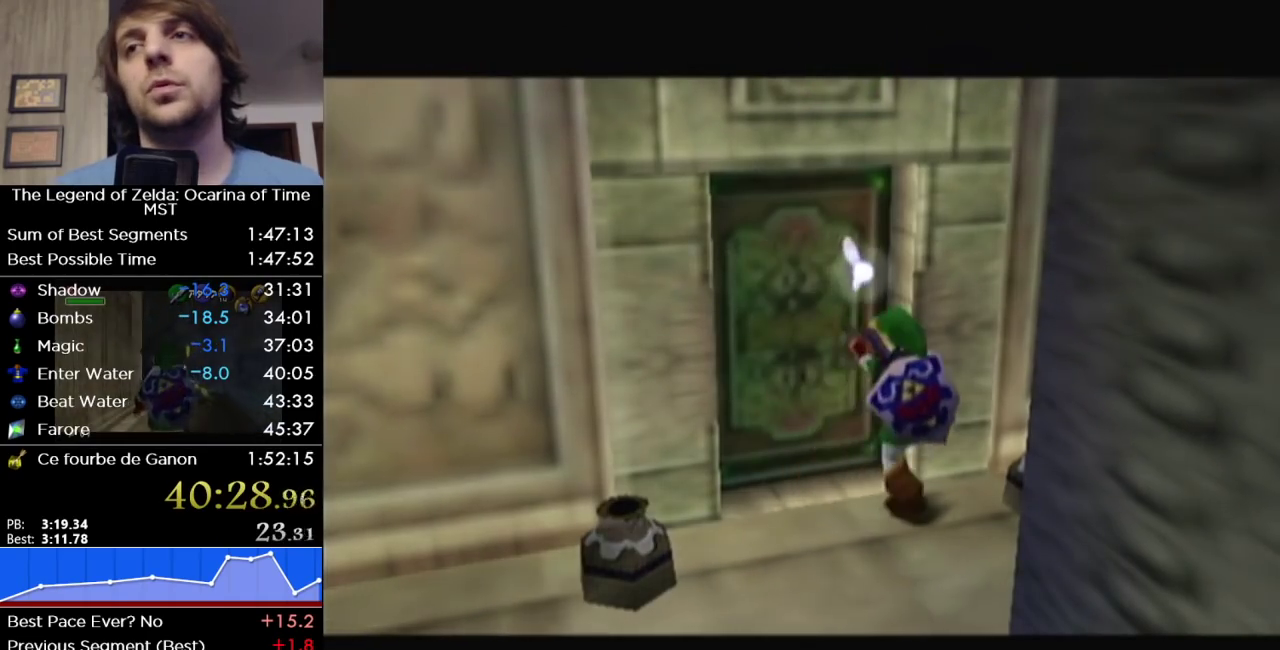
{"buttons": [], "left_stick": "center", "right_stick": "center", "events": []}
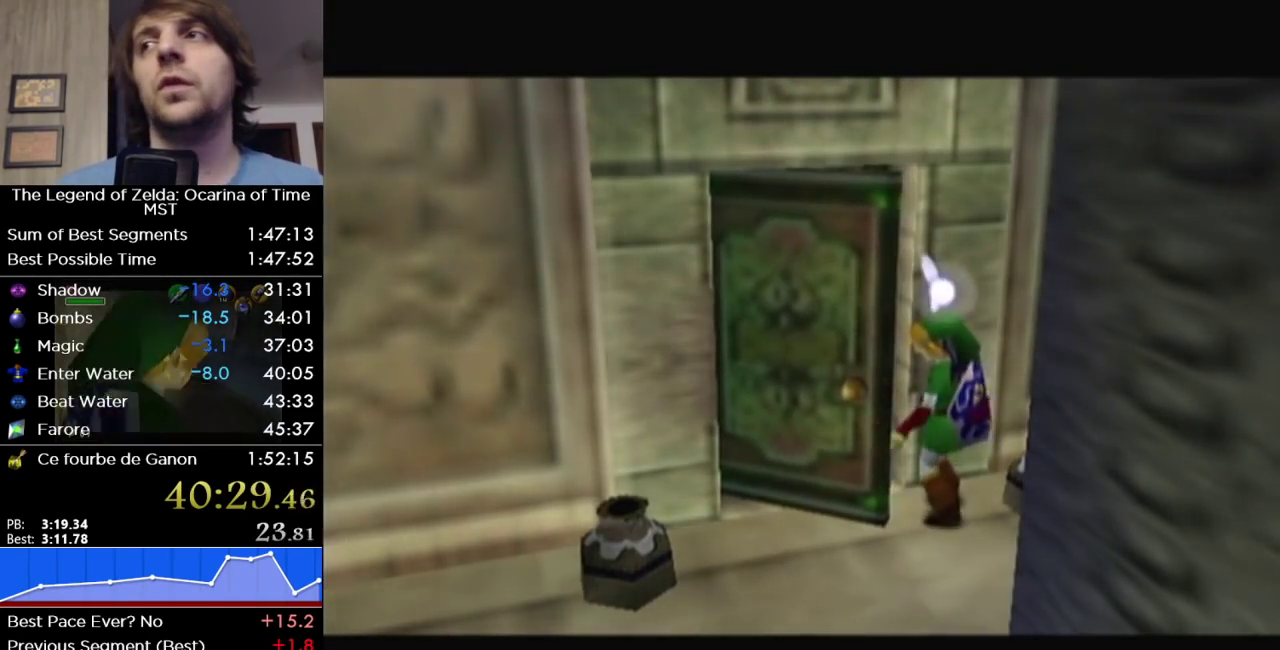
{"buttons": [], "left_stick": "center", "right_stick": "center", "events": []}
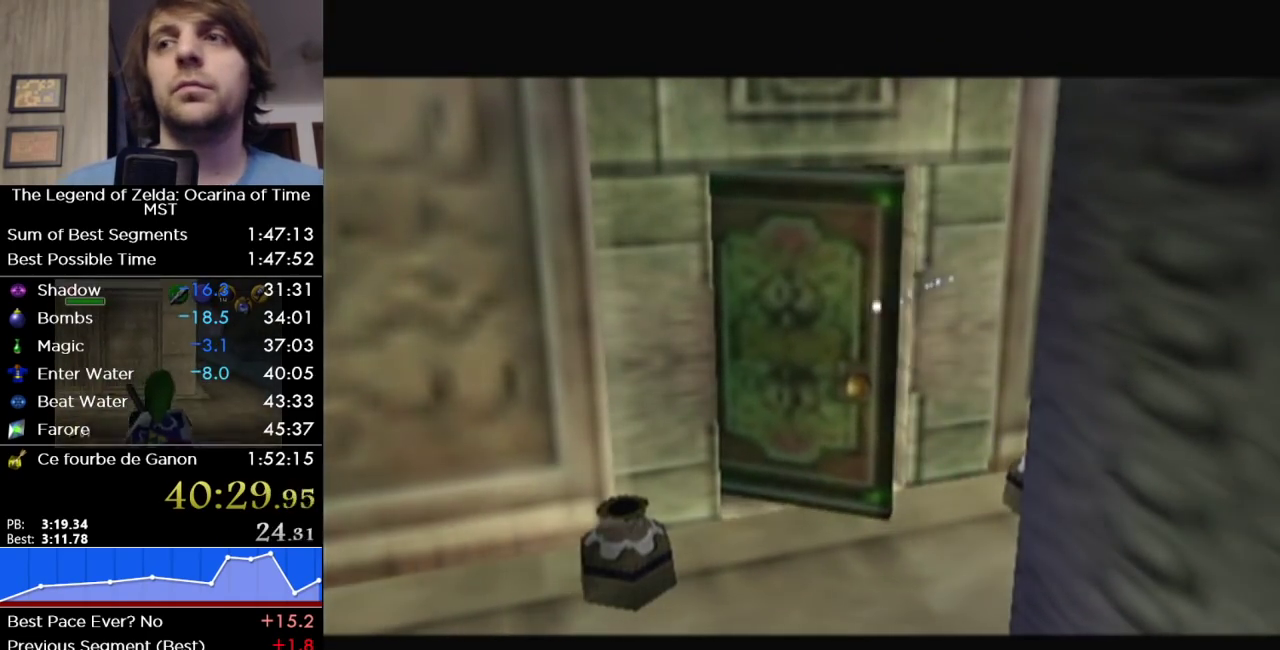
{"buttons": [], "left_stick": "center", "right_stick": "center", "events": []}
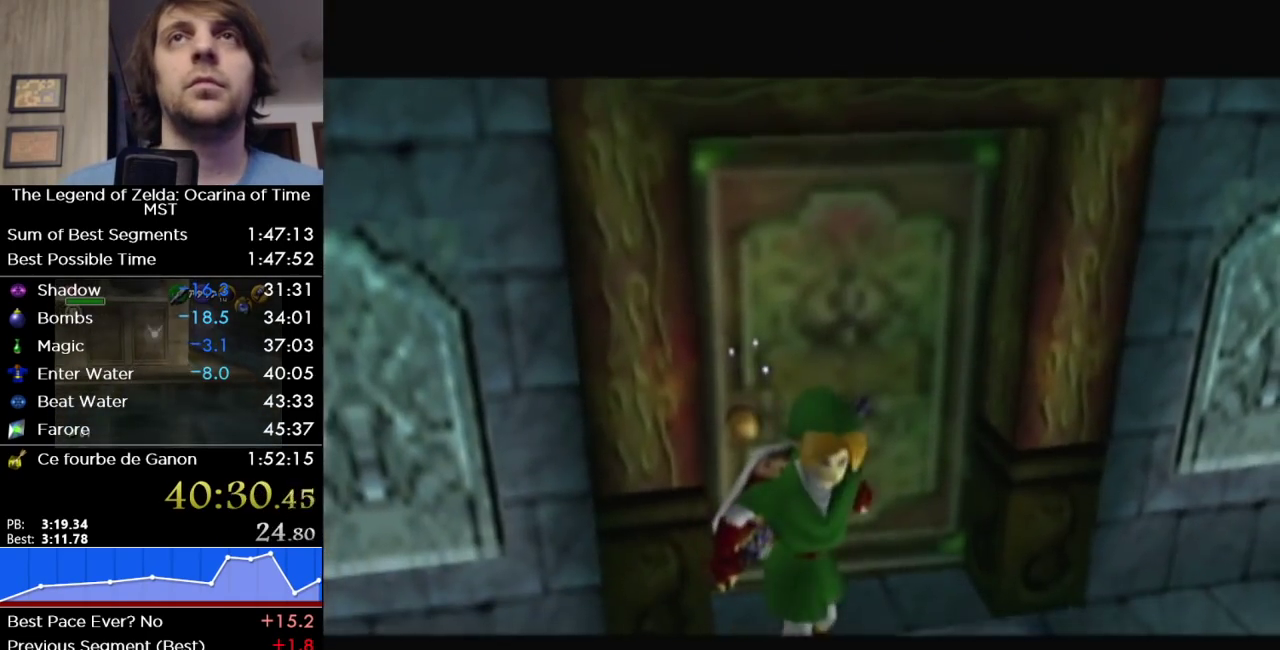
{"buttons": [], "left_stick": "center", "right_stick": "center", "events": []}
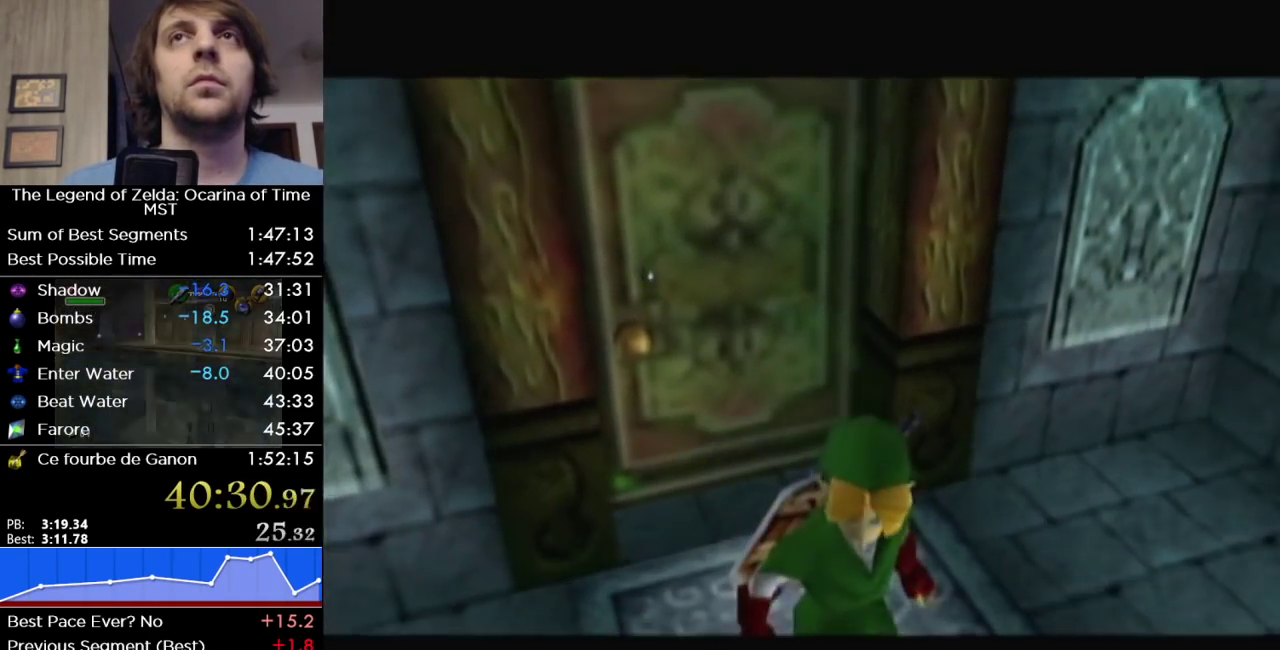
{"buttons": [], "left_stick": "center", "right_stick": "center", "events": []}
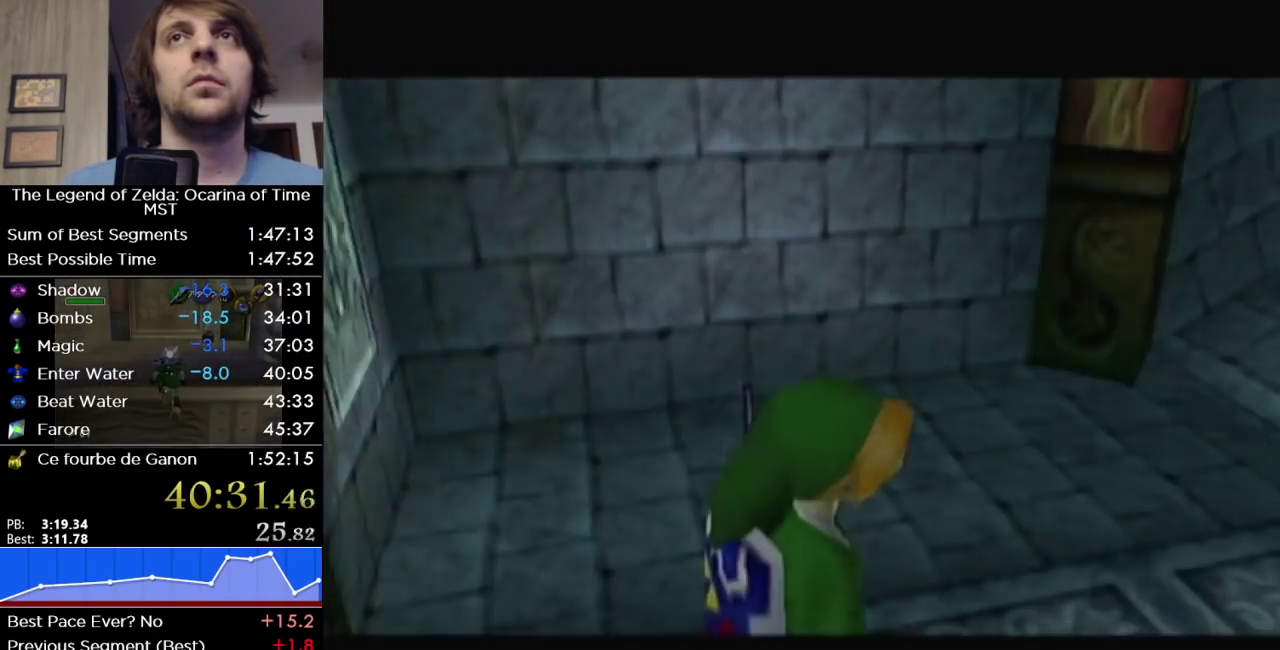
{"buttons": ["A", "L1"], "left_stick": "right", "right_stick": "center", "events": [[367, "L1", "down"], [367, "left_stick", "right"], [417, "A", "down"]]}
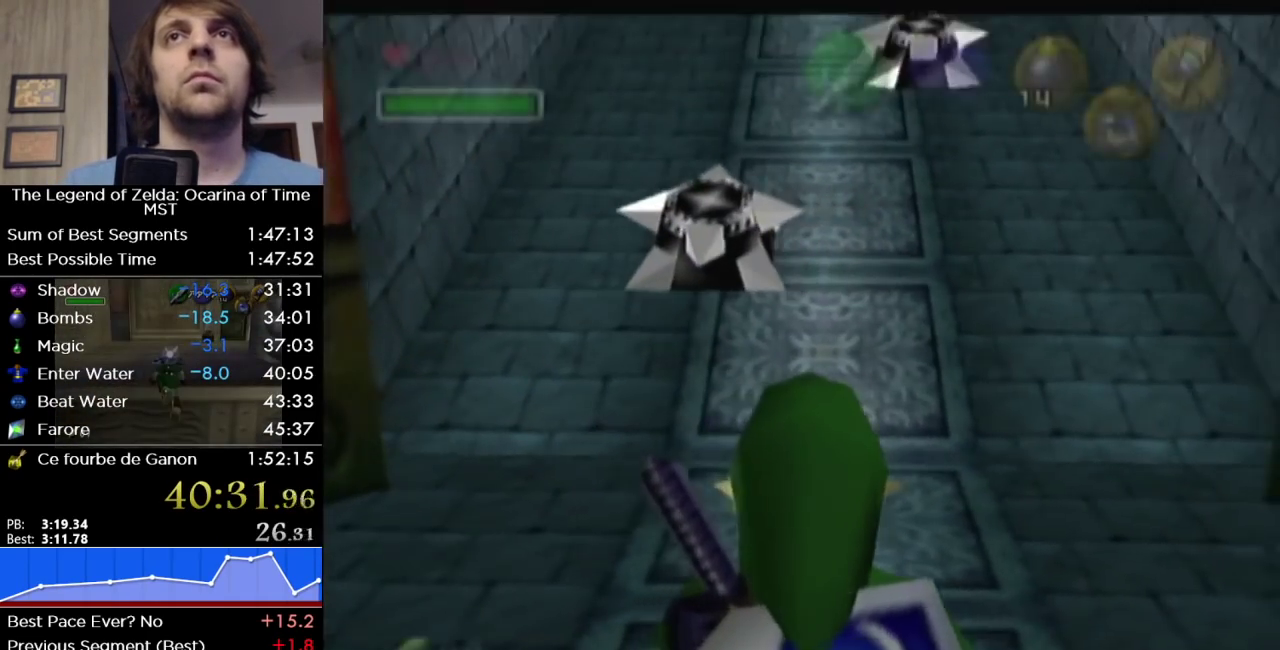
{"buttons": [], "left_stick": "down", "right_stick": "center", "events": [[83, "A", "up"], [83, "left_stick", "center"], [367, "L1", "up"], [417, "left_stick", "down"]]}
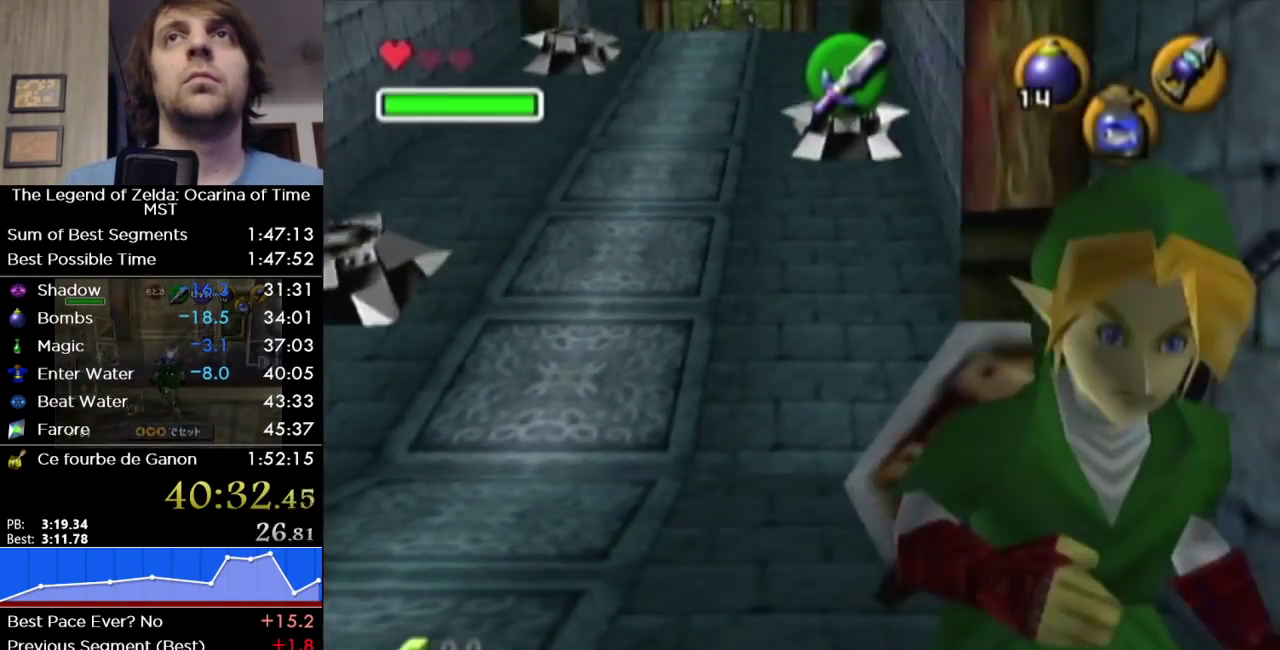
{"buttons": ["L1"], "left_stick": "down", "right_stick": "center", "events": [[17, "L1", "down"]]}
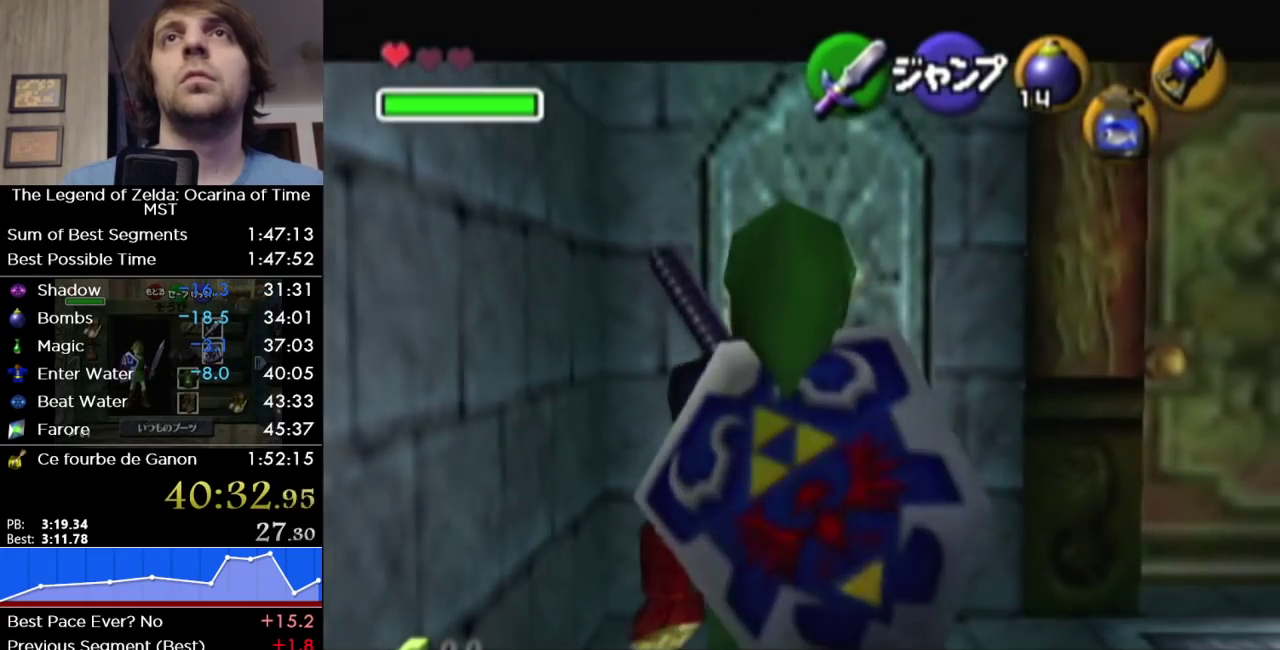
{"buttons": ["L1"], "left_stick": "down", "right_stick": "center", "events": []}
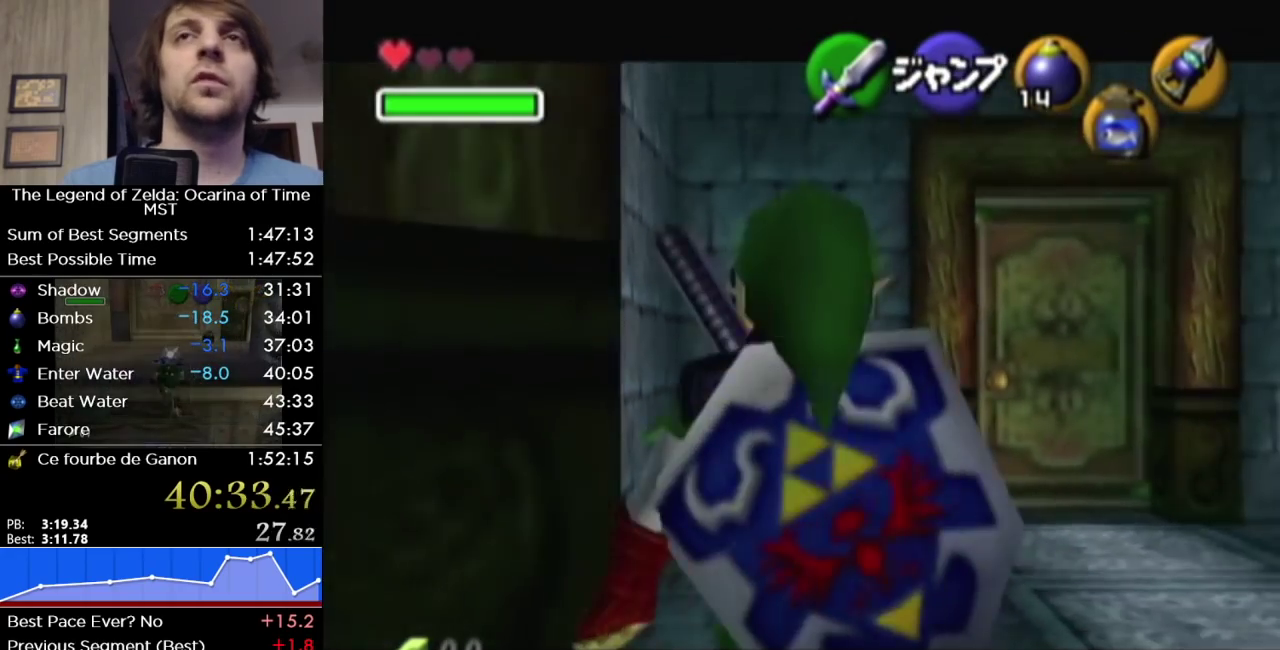
{"buttons": ["L1"], "left_stick": "down", "right_stick": "center", "events": []}
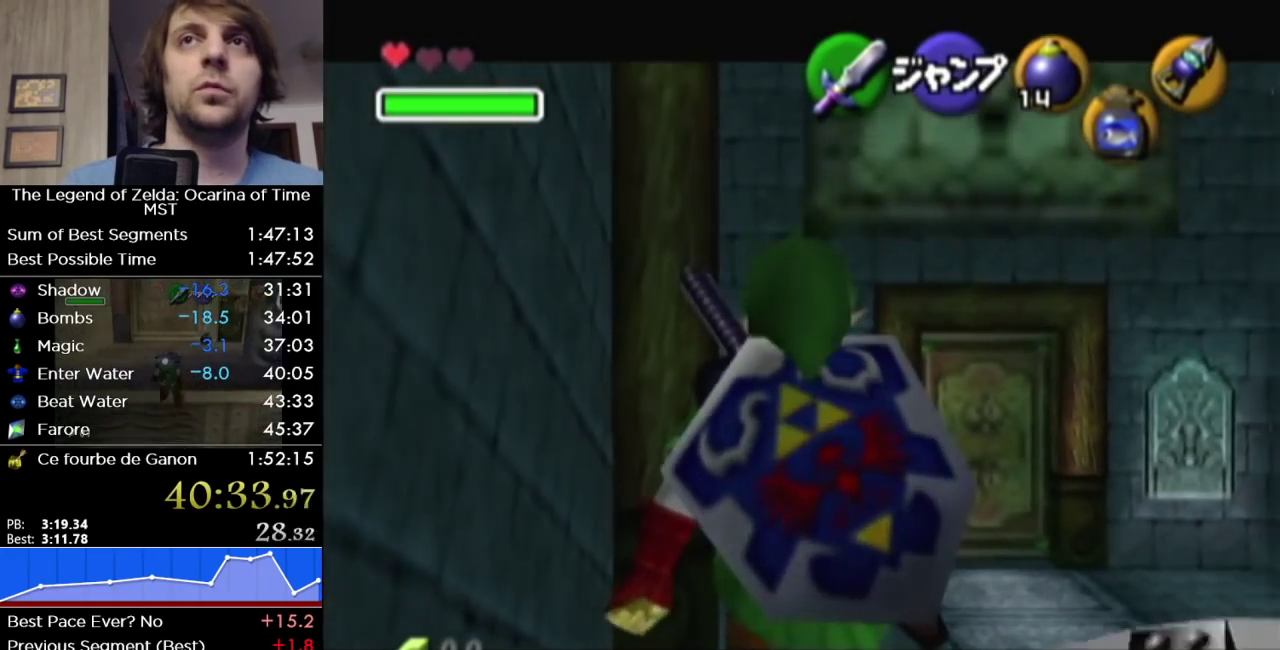
{"buttons": ["L1"], "left_stick": "down", "right_stick": "center", "events": []}
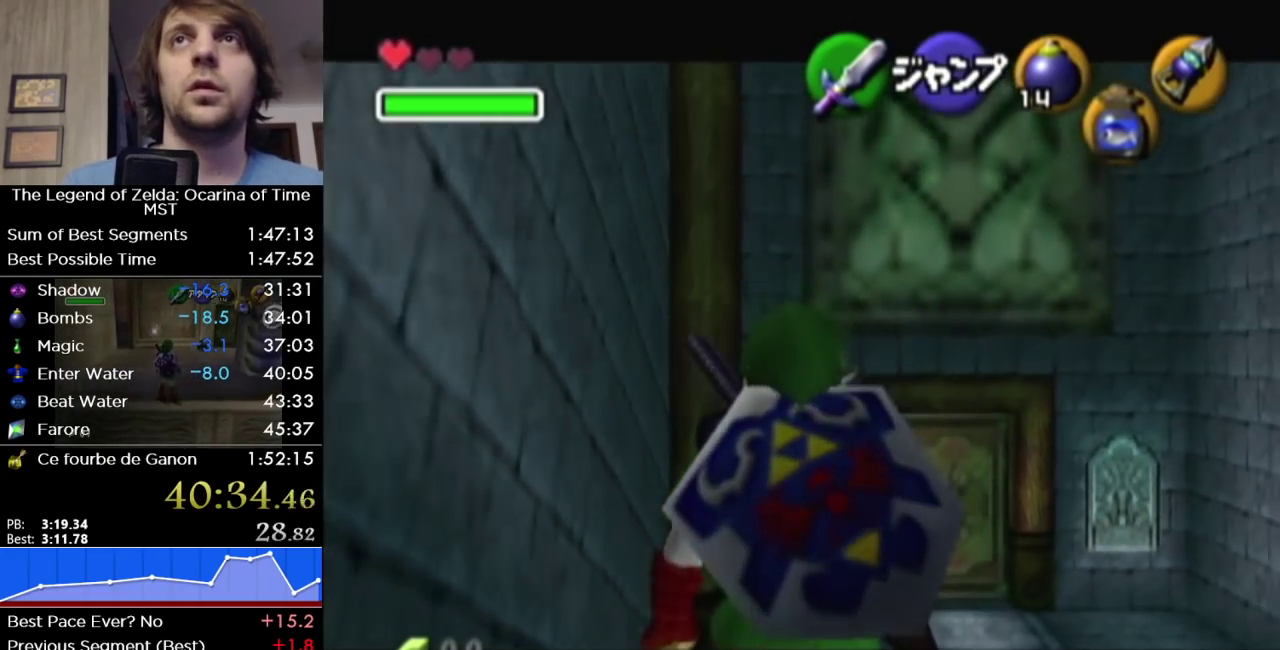
{"buttons": ["L1"], "left_stick": "down", "right_stick": "center", "events": []}
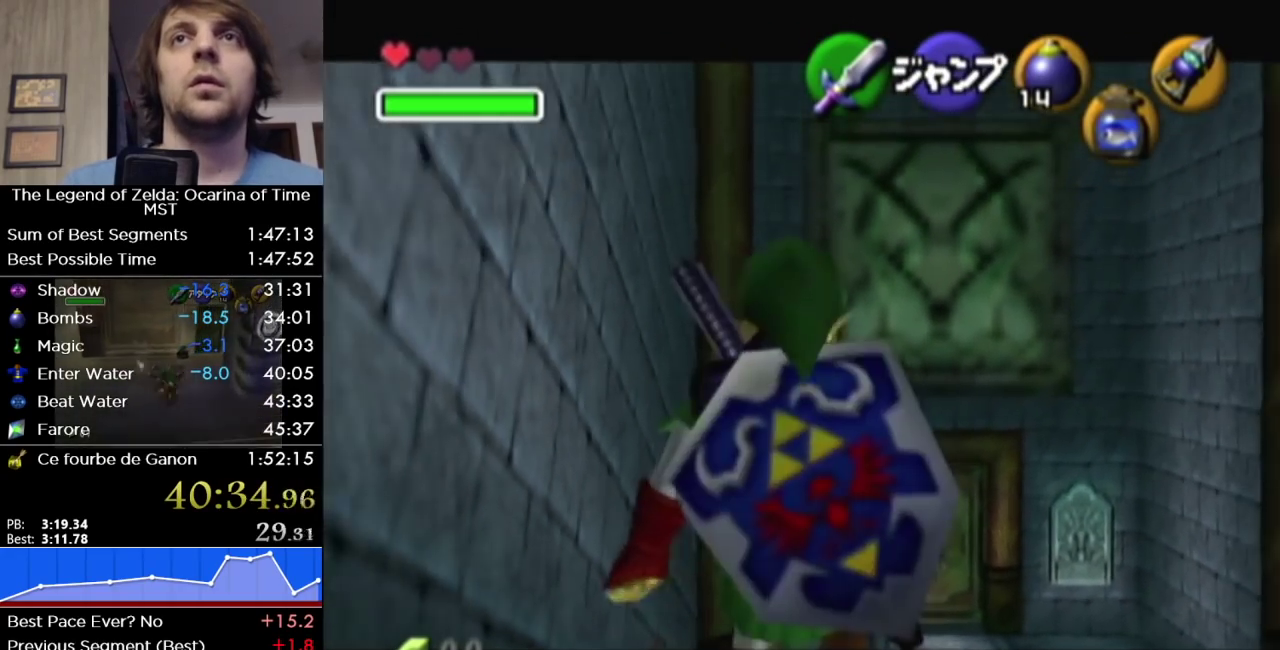
{"buttons": ["L1"], "left_stick": "down", "right_stick": "center", "events": []}
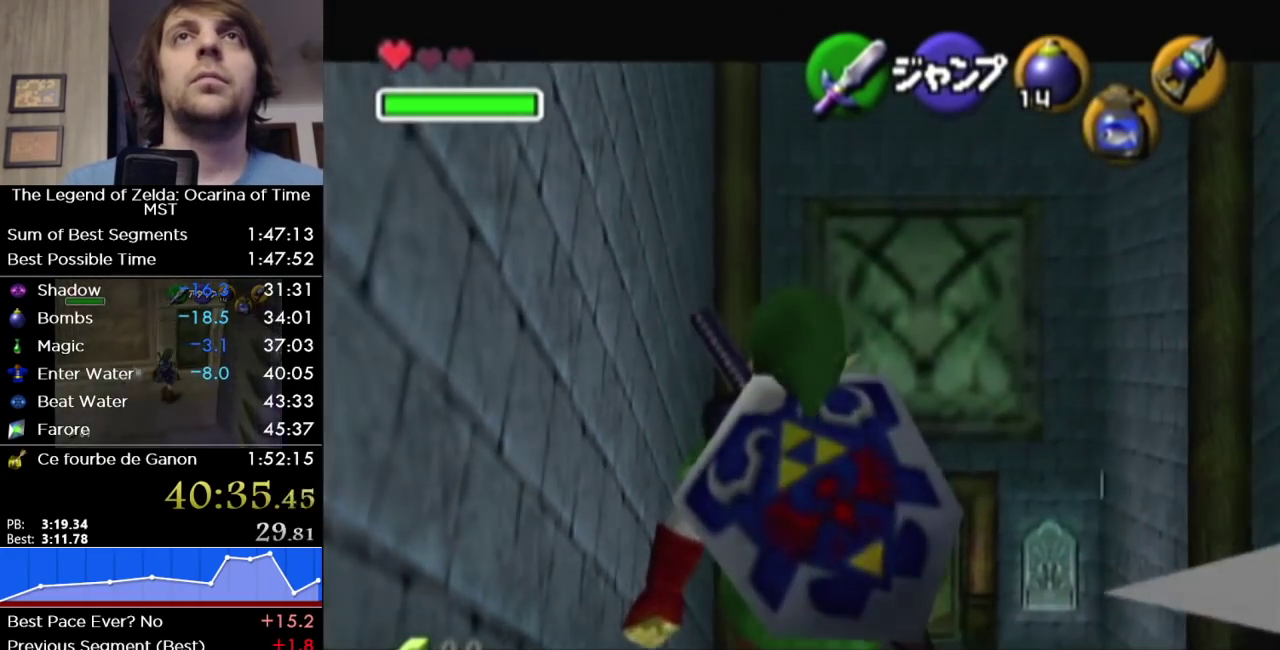
{"buttons": ["L1"], "left_stick": "down", "right_stick": "center", "events": []}
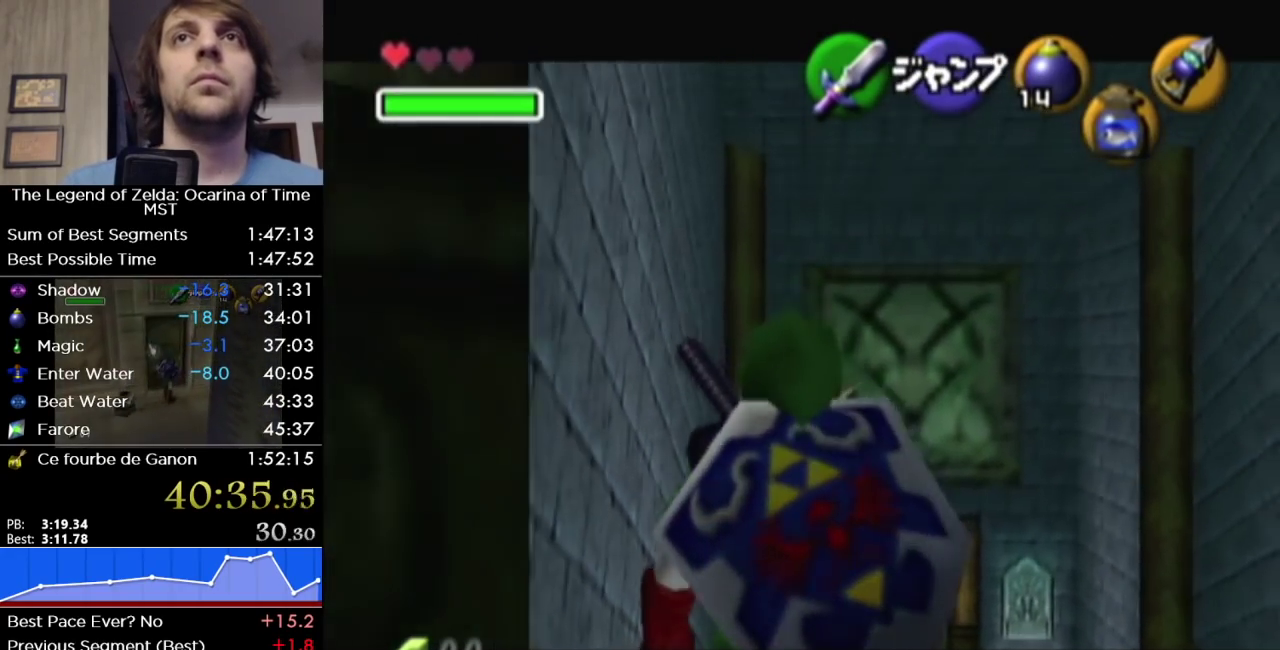
{"buttons": ["L1"], "left_stick": "down", "right_stick": "center", "events": []}
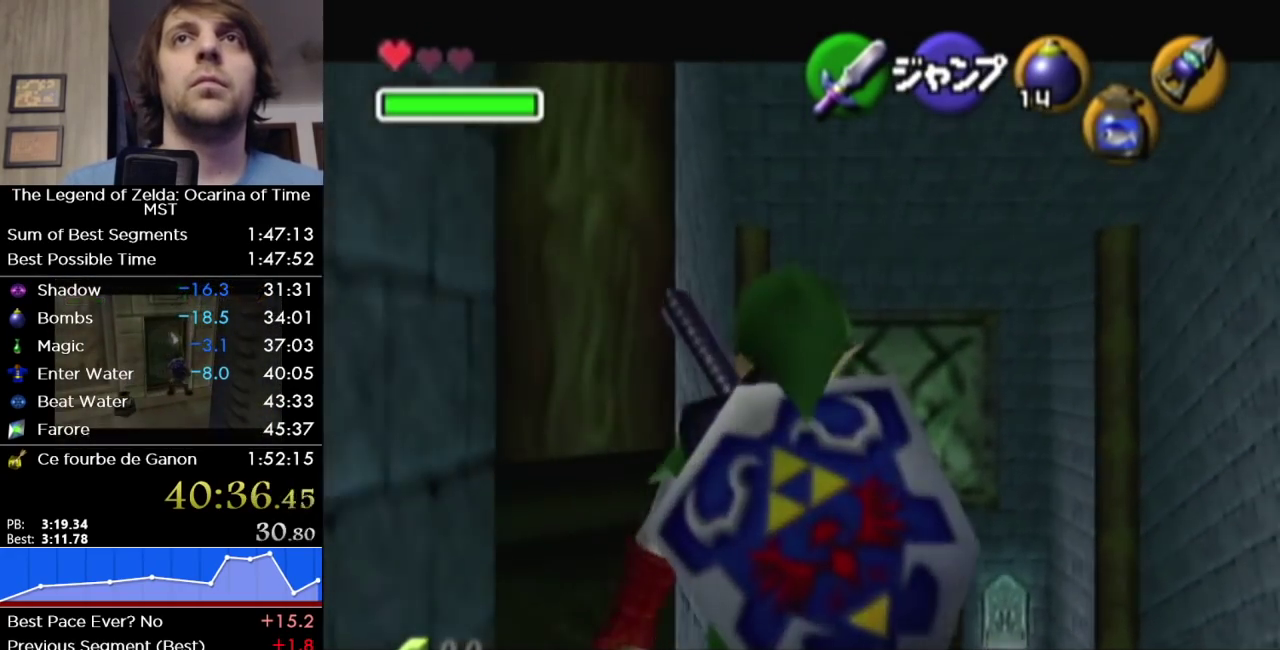
{"buttons": [], "left_stick": "up", "right_stick": "center", "events": [[17, "L1", "up"], [50, "left_stick", "down-right"], [150, "L1", "down"], [200, "left_stick", "center"], [367, "L1", "up"], [367, "left_stick", "up"]]}
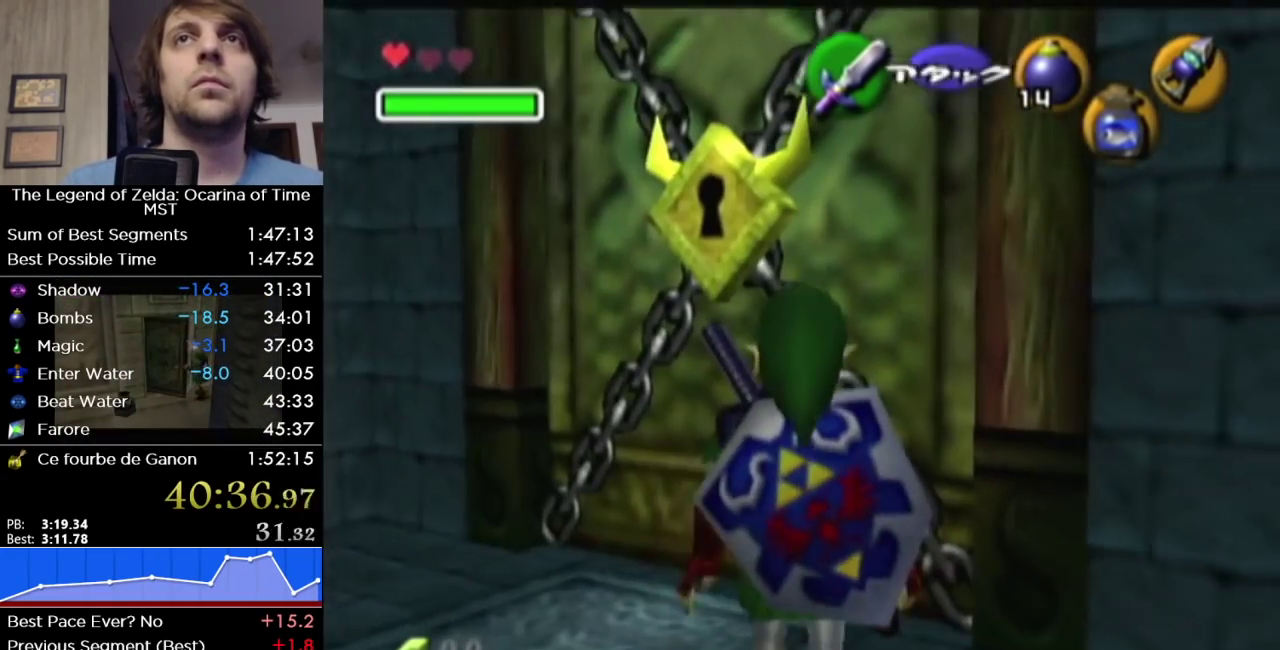
{"buttons": ["B"], "left_stick": "center", "right_stick": "center", "events": [[367, "L1", "down"], [400, "left_stick", "center"], [450, "B", "down"], [450, "L1", "up"]]}
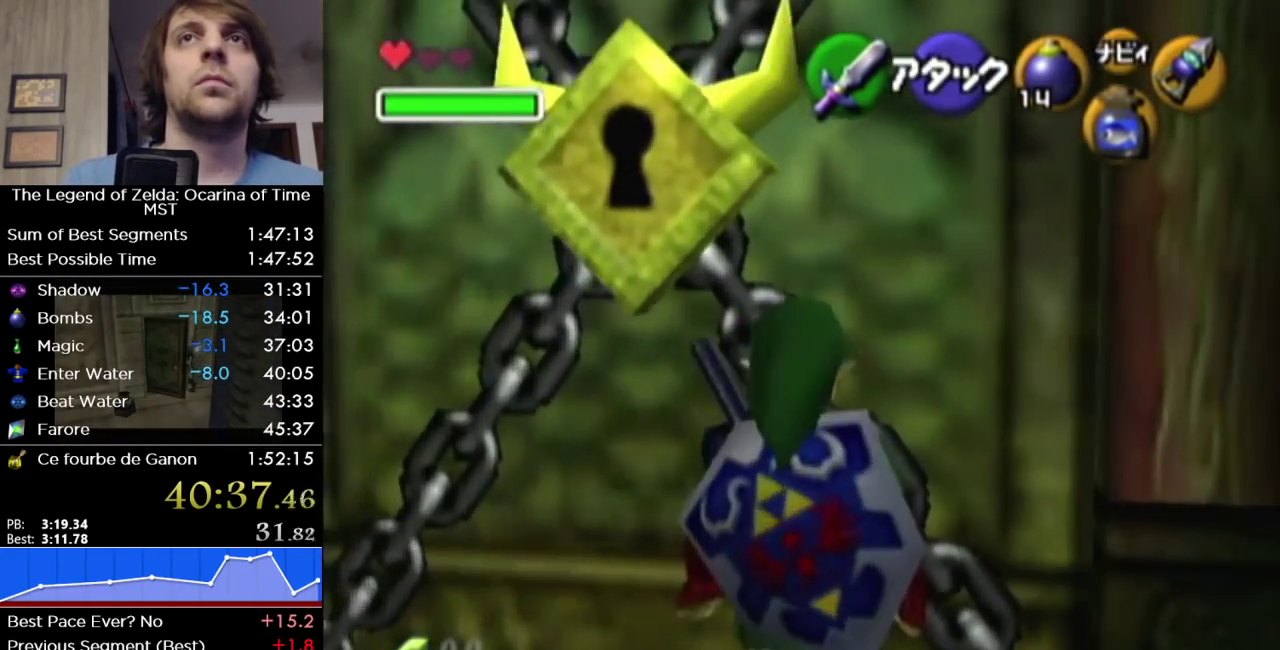
{"buttons": ["R1"], "left_stick": "center", "right_stick": "center", "events": [[17, "R1", "down"], [83, "B", "up"], [183, "B", "down"], [233, "B", "up"], [367, "right_stick", "up"], [483, "right_stick", "center"]]}
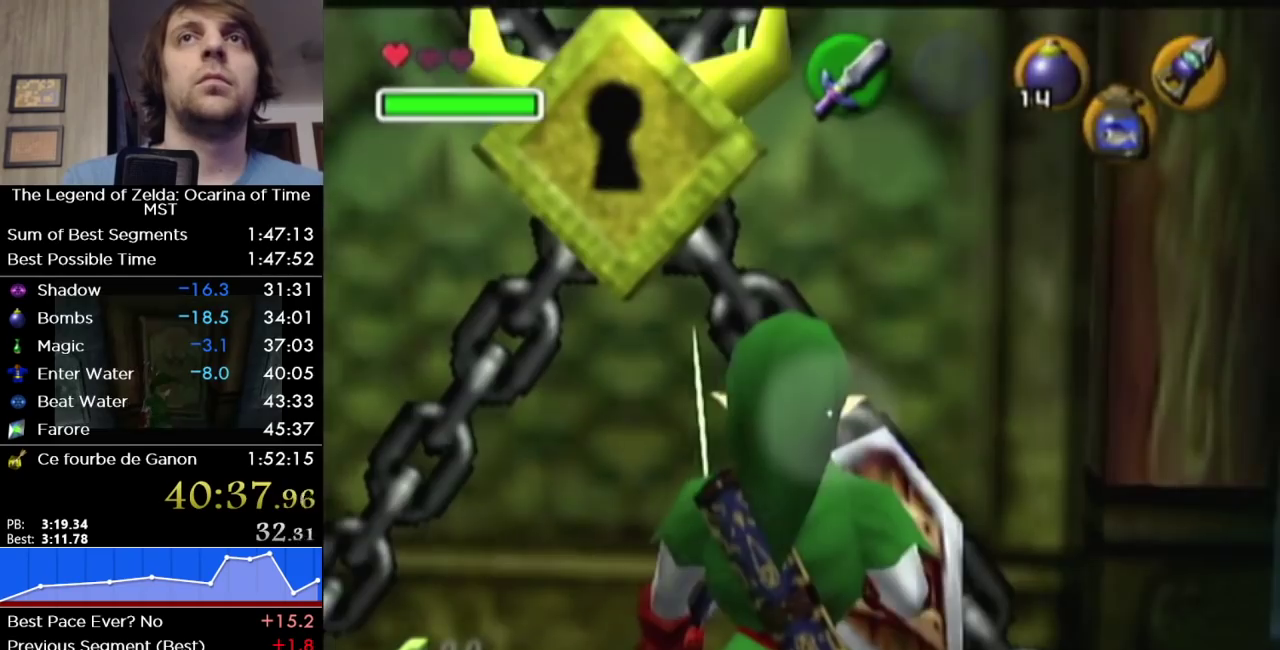
{"buttons": [], "left_stick": "up", "right_stick": "center", "events": [[267, "left_stick", "up"], [300, "R1", "up"], [367, "A", "down"], [450, "A", "up"]]}
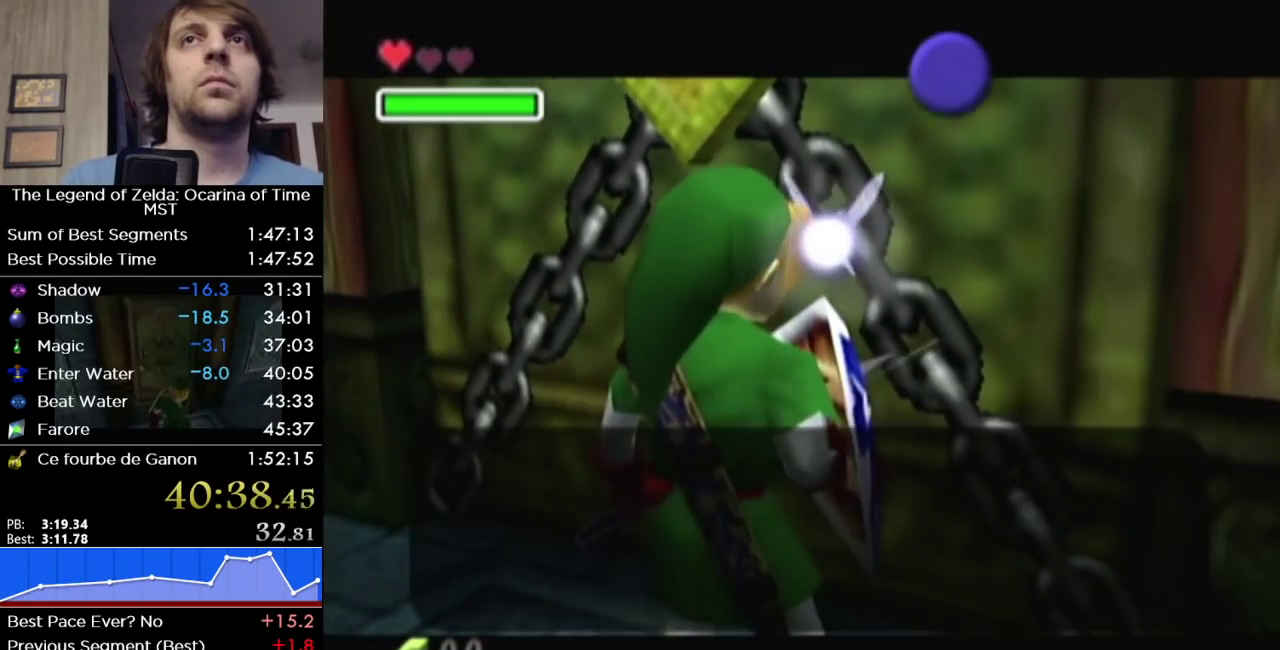
{"buttons": [], "left_stick": "up-left", "right_stick": "center", "events": [[17, "B", "down"], [83, "B", "up"], [150, "A", "down"], [150, "B", "down"], [150, "left_stick", "up-left"], [200, "A", "up"], [200, "B", "up"], [267, "A", "down"], [267, "B", "down"], [400, "A", "up"], [400, "B", "up"]]}